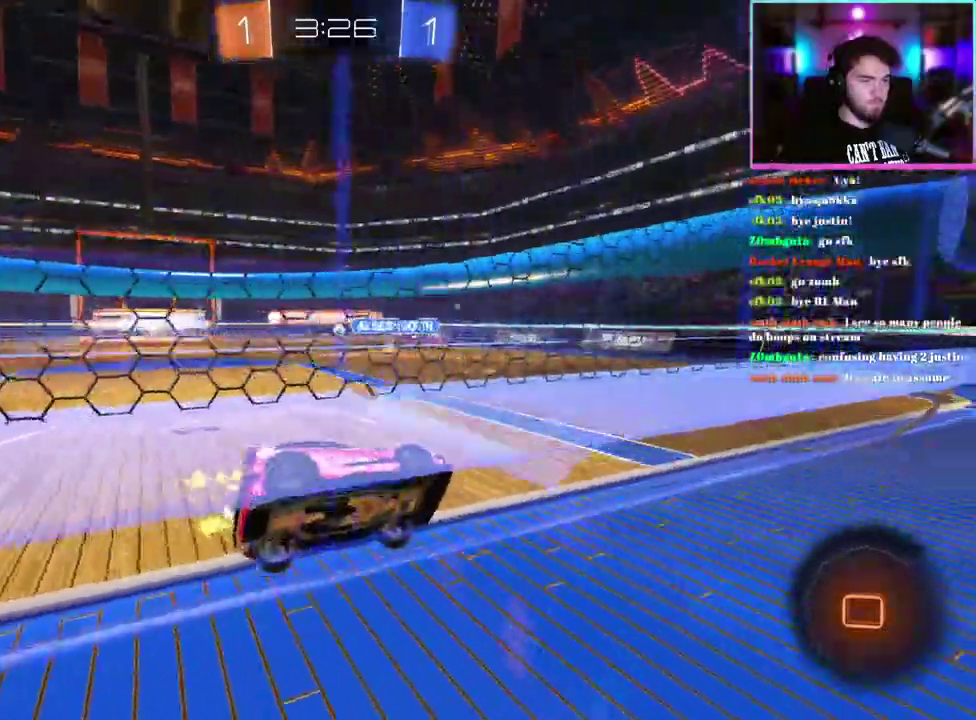
Gameplay with a controller (PlayStation layout); each line is a JSON object with the inputs held at the frame after it. "events" lists button and stick changes between this image and that frame as [ms after this image, input, new state], when the widget could be followed in between. This document gives stick clicks only as held states, not as events. Not read: right_stick.
{"buttons": ["R2"], "left_stick": "center", "events": [[267, "left_stick", "down-right"], [333, "SQUARE", "down"], [433, "left_stick", "center"], [500, "SQUARE", "up"]]}
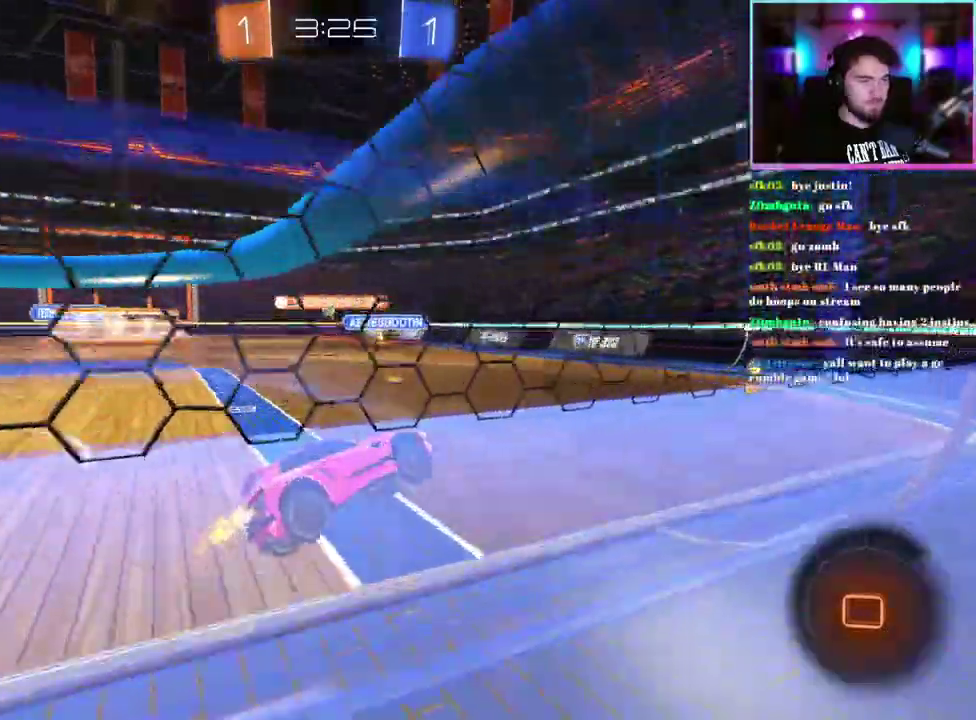
{"buttons": ["R2"], "left_stick": "center", "events": [[283, "left_stick", "up"], [383, "left_stick", "center"]]}
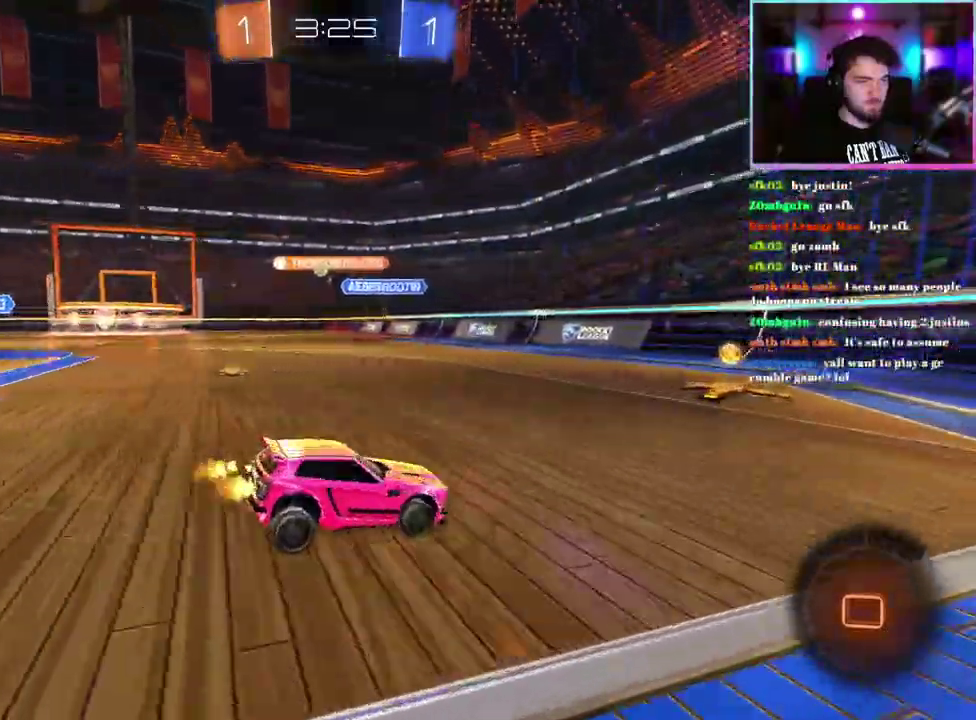
{"buttons": ["R2"], "left_stick": "left", "events": [[167, "left_stick", "left"]]}
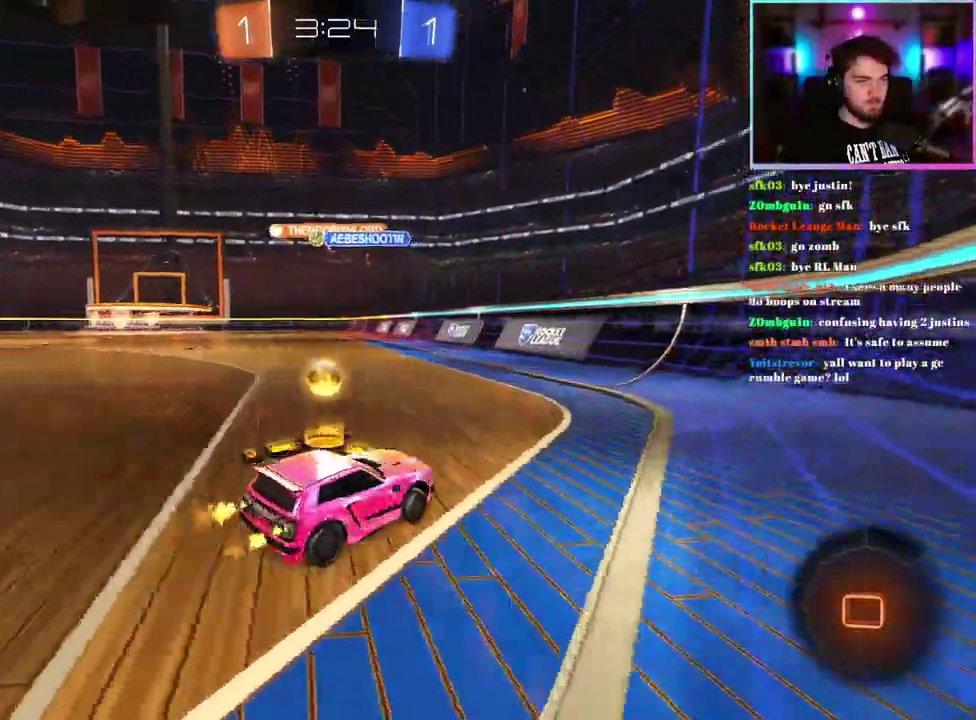
{"buttons": ["R2"], "left_stick": "left", "events": []}
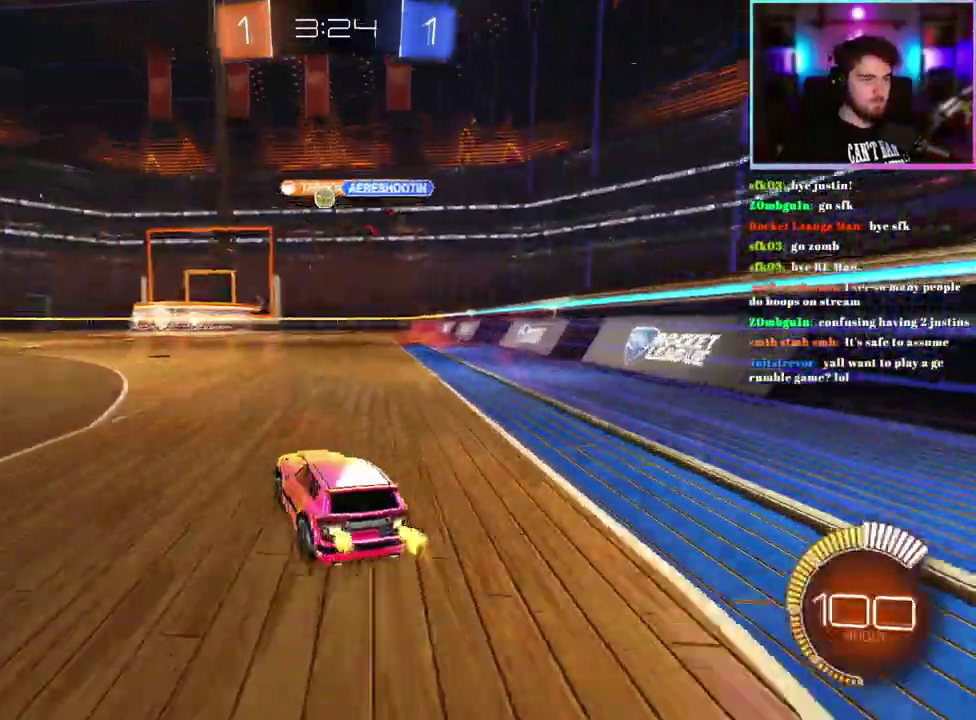
{"buttons": ["R2"], "left_stick": "center"}
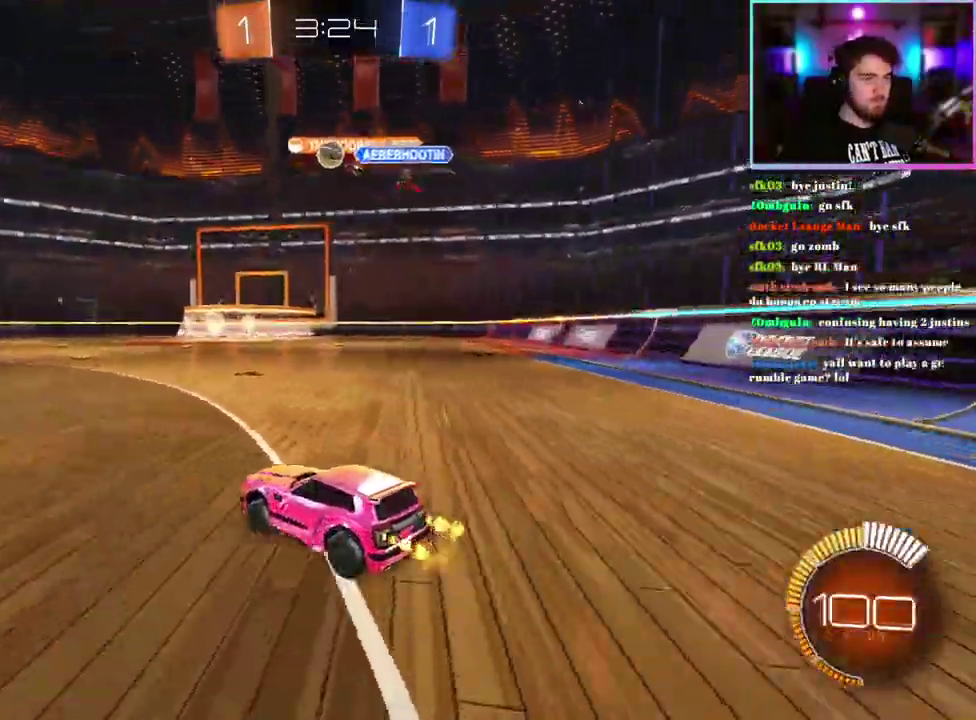
{"buttons": ["R2"], "left_stick": "left"}
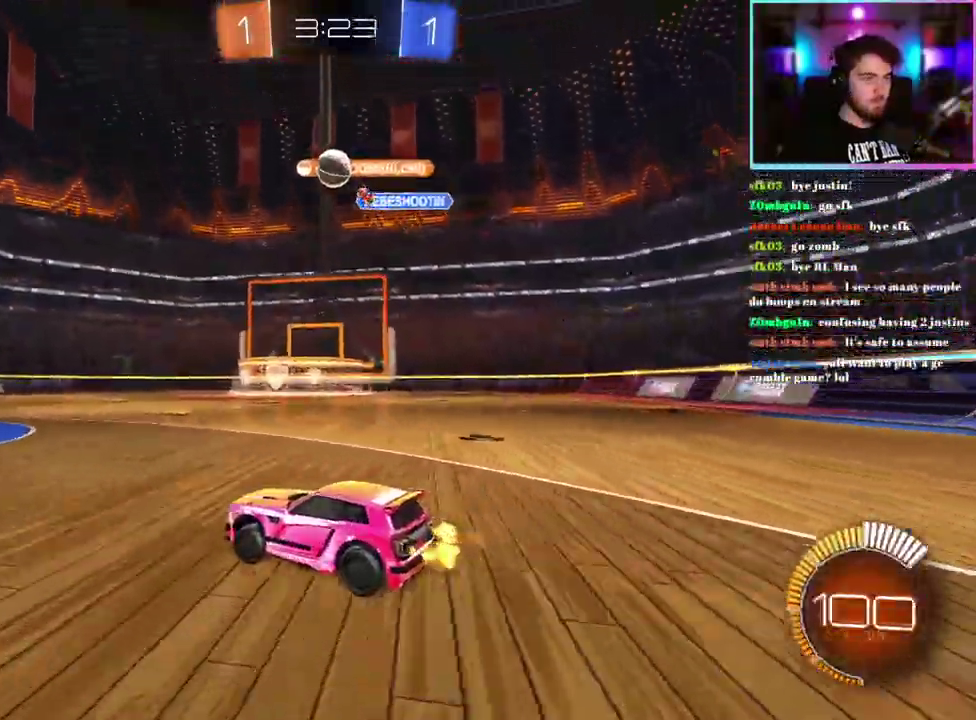
{"buttons": ["R2"], "left_stick": "center"}
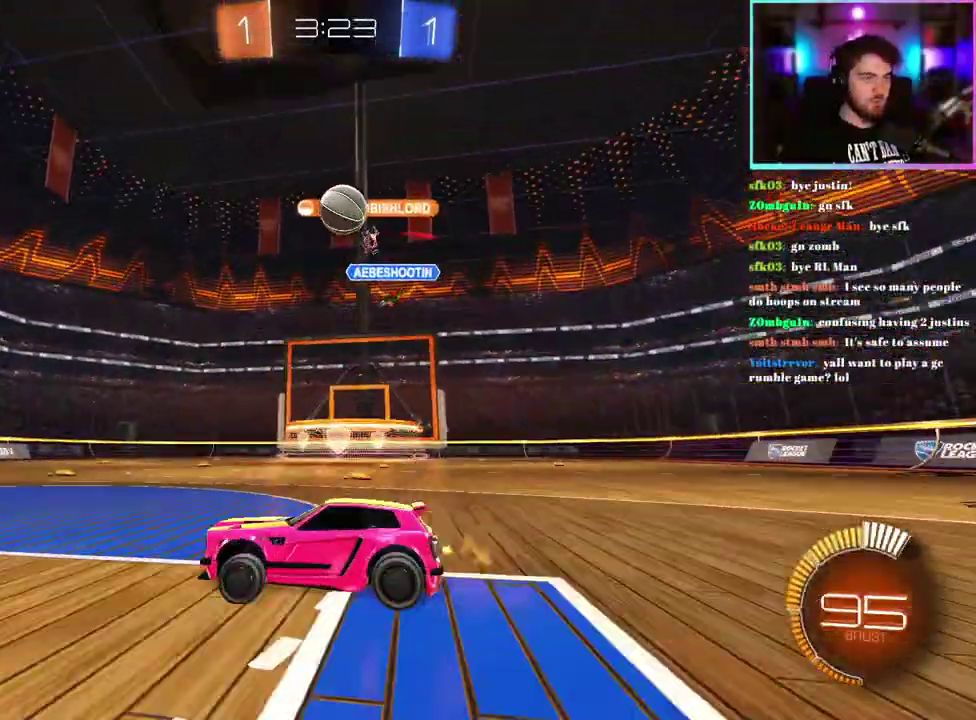
{"buttons": ["R2"], "left_stick": "down-right", "events": [[33, "R1", "down"], [33, "left_stick", "right"], [100, "R1", "up"], [133, "left_stick", "center"], [183, "left_stick", "down-right"], [267, "R2", "up"], [283, "left_stick", "center"], [317, "L2", "down"], [383, "left_stick", "down-right"], [400, "L2", "up"], [417, "R2", "down"]]}
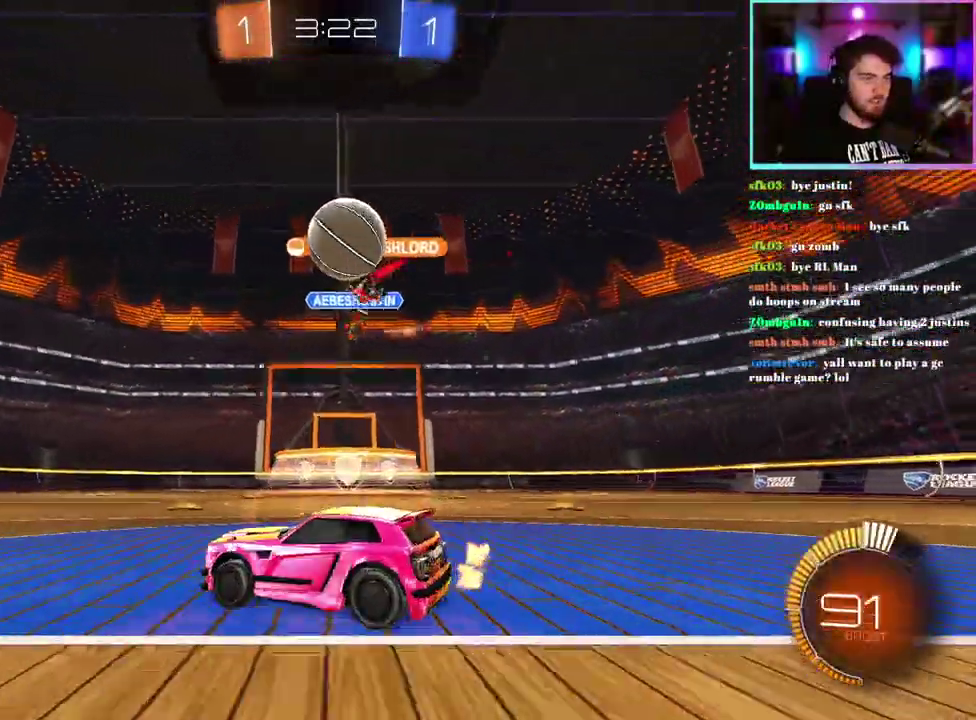
{"buttons": ["R2"], "left_stick": "center", "events": [[67, "left_stick", "down"], [167, "left_stick", "center"]]}
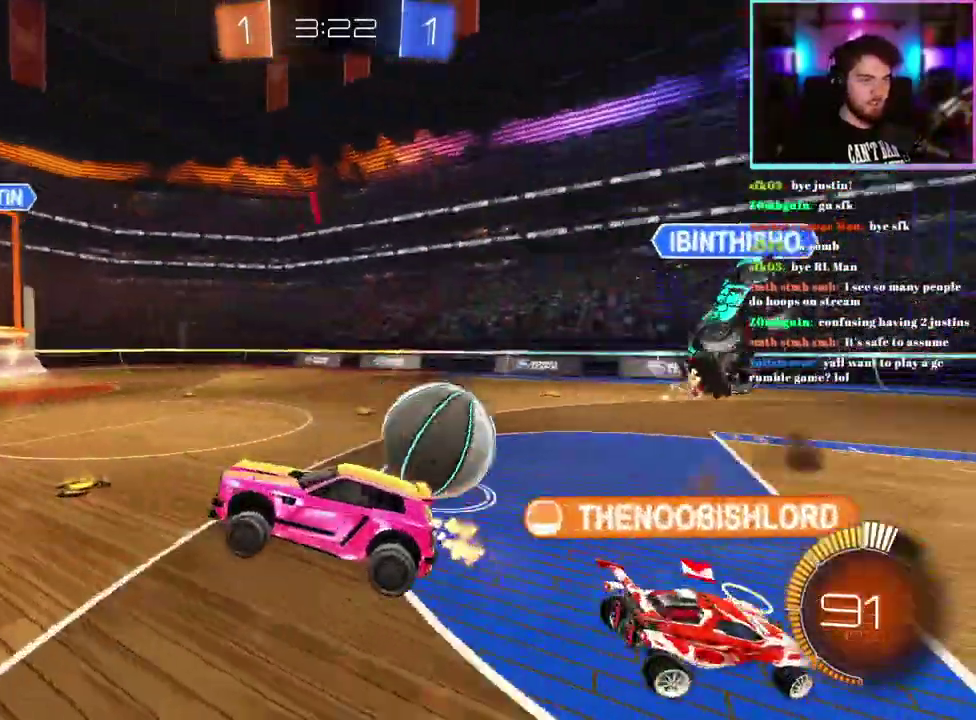
{"buttons": ["R2"], "left_stick": "up-left", "events": [[333, "left_stick", "up"], [450, "left_stick", "up-left"]]}
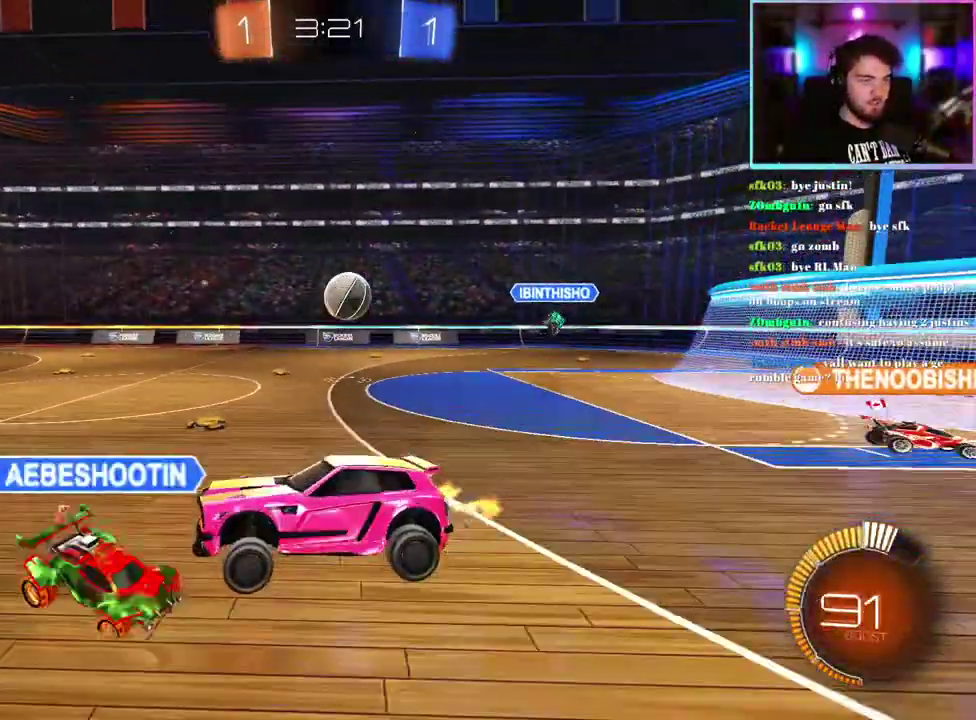
{"buttons": ["R1", "R2"], "left_stick": "right", "events": [[83, "left_stick", "down"], [183, "R1", "down"], [200, "SQUARE", "down"], [300, "SQUARE", "up"], [367, "left_stick", "center"], [450, "left_stick", "right"]]}
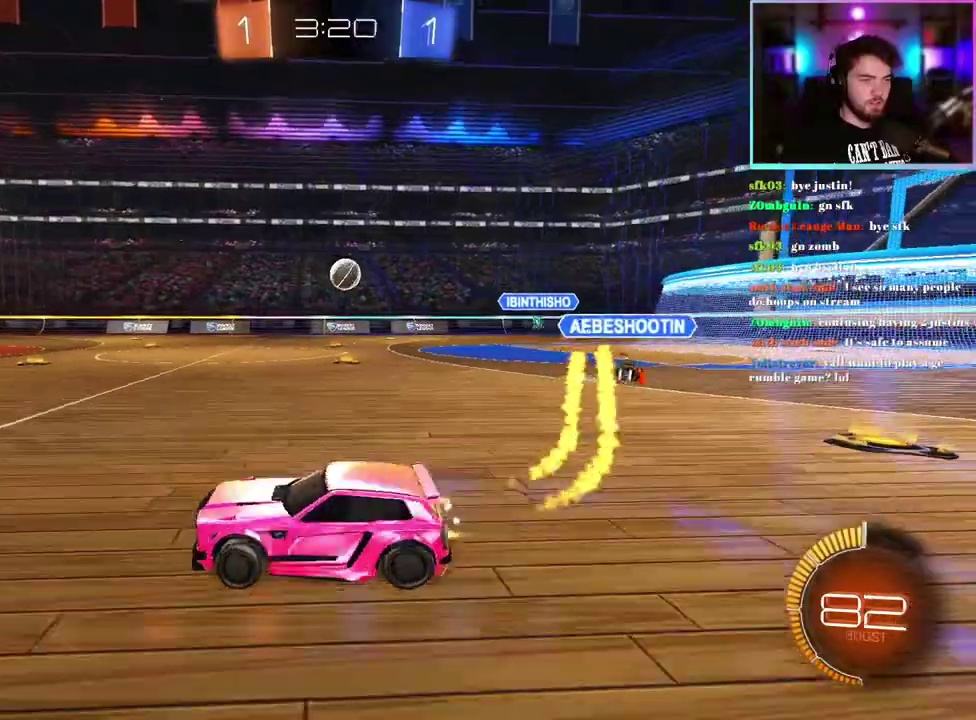
{"buttons": ["L1", "R1", "R2"], "left_stick": "up", "events": [[33, "R1", "up"], [383, "L1", "down"], [383, "R1", "down"], [450, "left_stick", "up"]]}
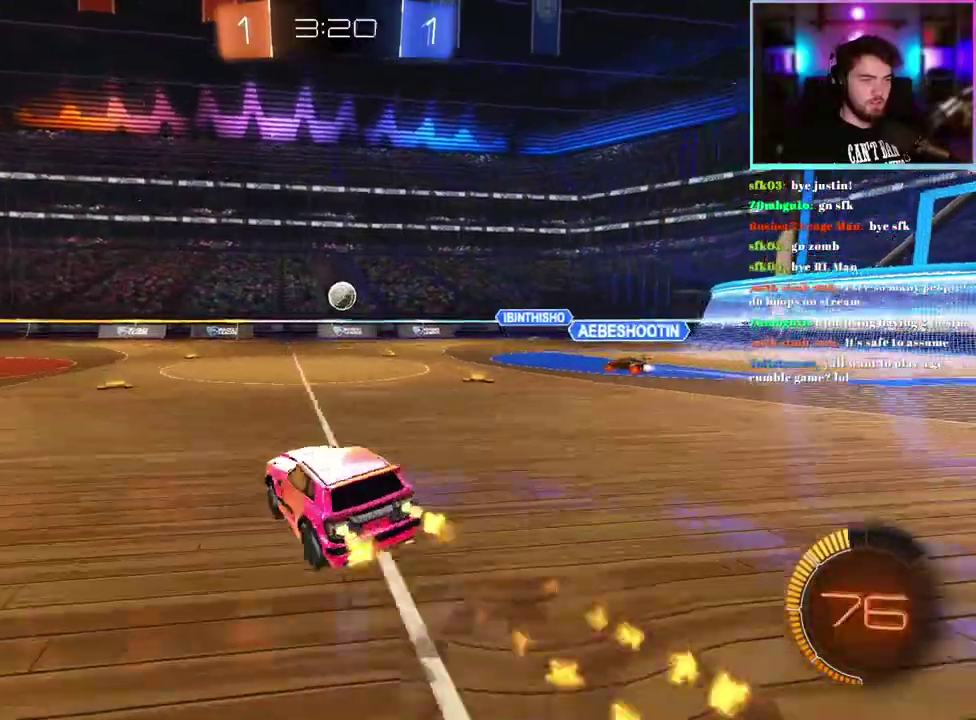
{"buttons": ["L1", "R2"], "left_stick": "down-left", "events": [[67, "left_stick", "down"], [250, "left_stick", "down-left"], [367, "R1", "up"]]}
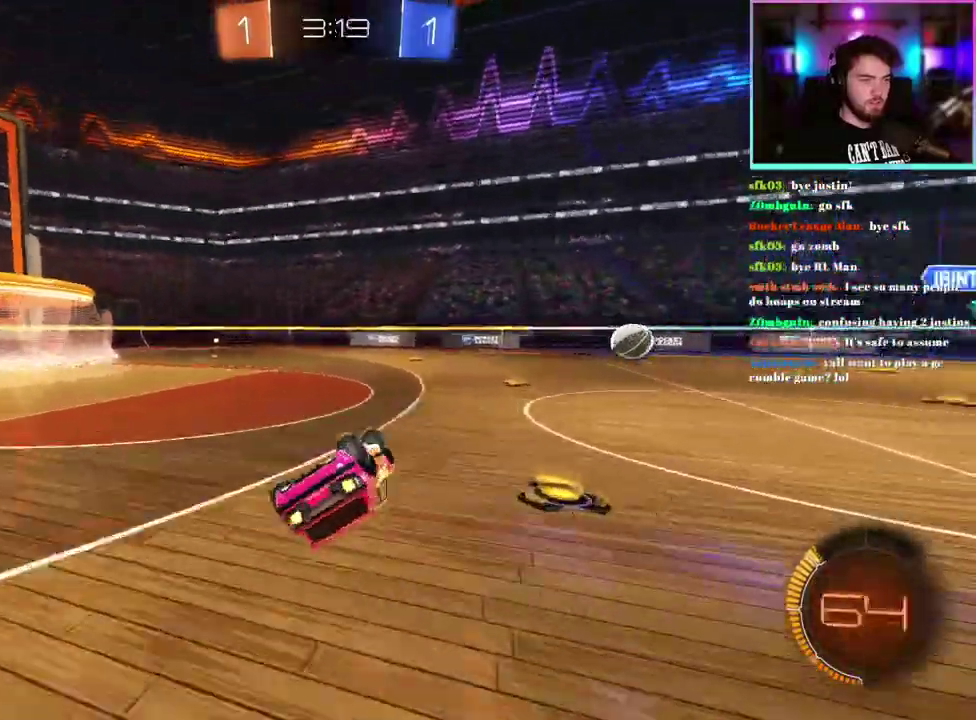
{"buttons": ["R2"], "left_stick": "down-right", "events": [[200, "L1", "up"], [283, "left_stick", "center"], [483, "left_stick", "down-right"]]}
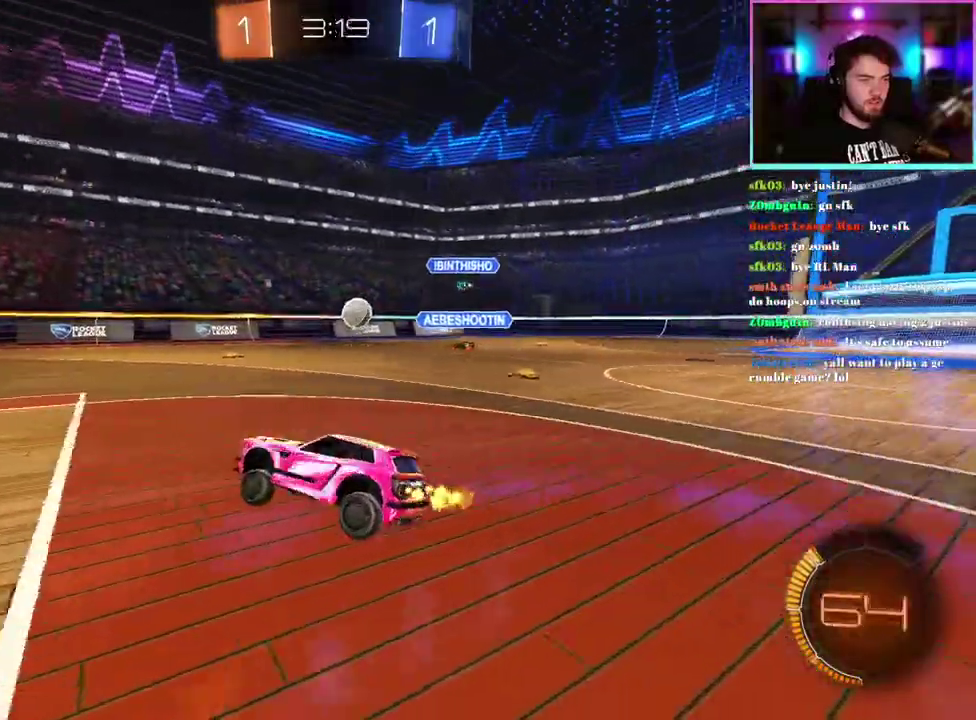
{"buttons": ["R2"], "left_stick": "left"}
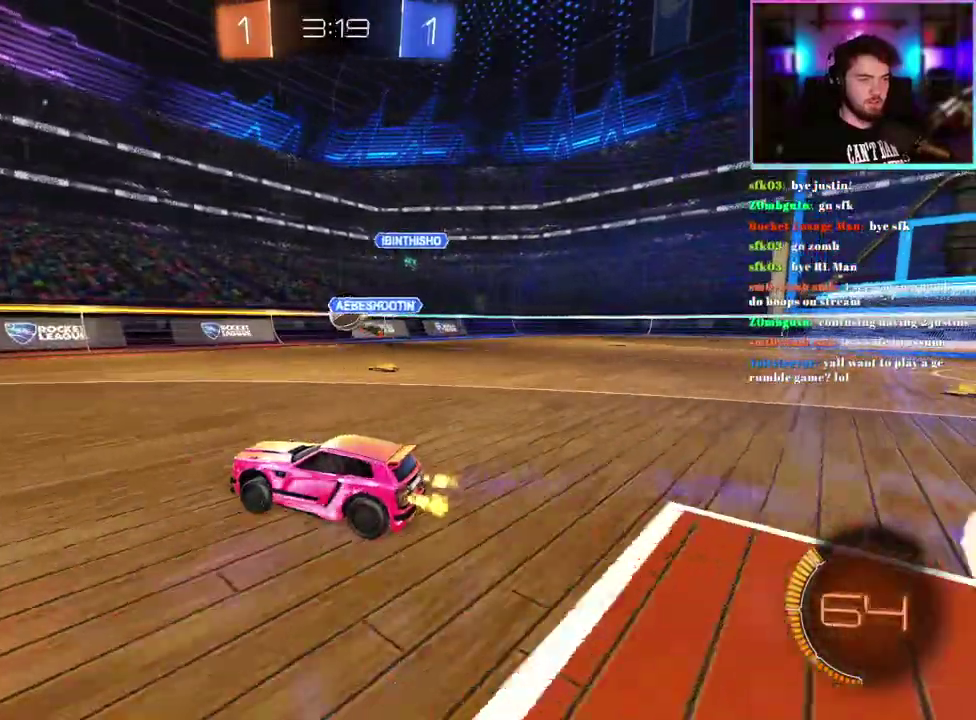
{"buttons": ["R2"], "left_stick": "left"}
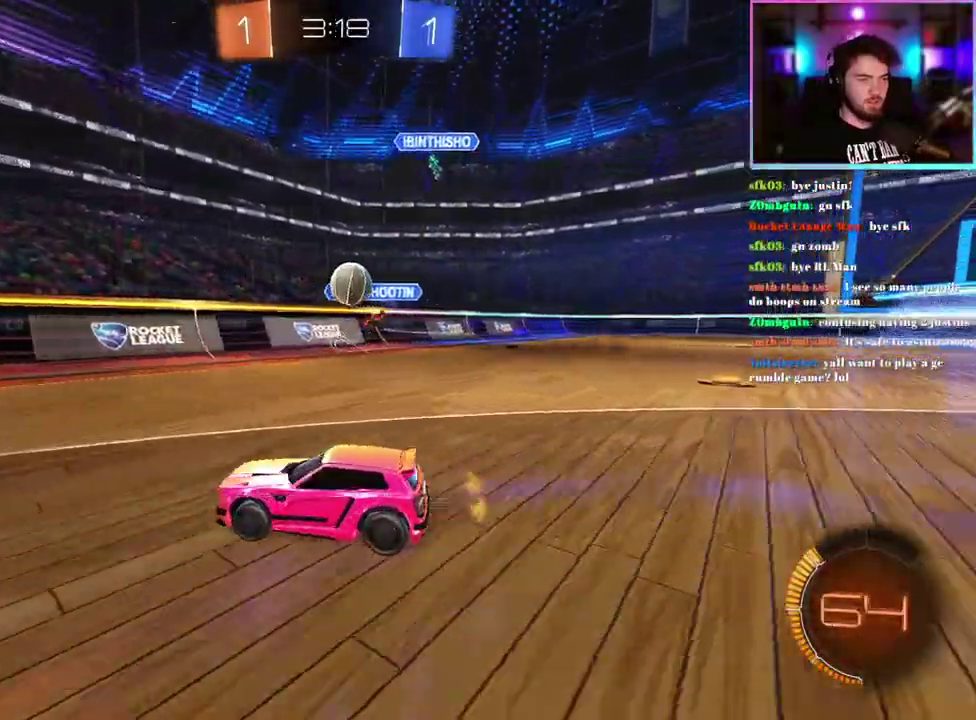
{"buttons": ["SQUARE", "R2"], "left_stick": "right", "events": [[233, "left_stick", "right"], [250, "L2", "down"], [250, "R2", "up"], [333, "left_stick", "center"], [400, "L2", "up"], [433, "R2", "down"], [450, "left_stick", "right"], [483, "SQUARE", "down"]]}
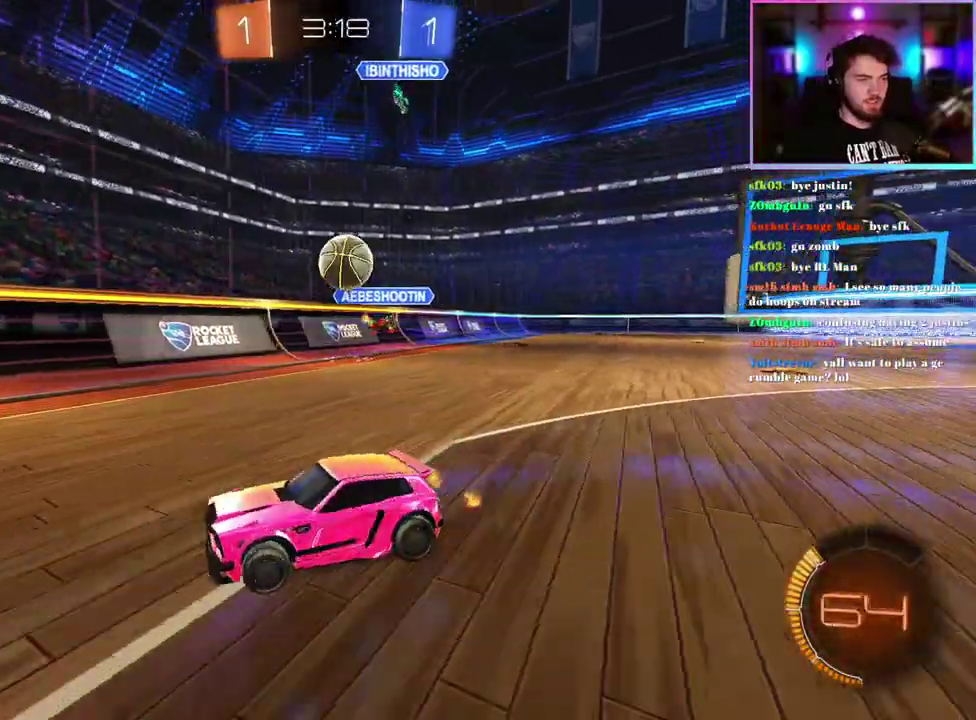
{"buttons": ["R2"], "left_stick": "down-right", "events": [[83, "SQUARE", "up"], [167, "SQUARE", "down"], [267, "SQUARE", "up"], [350, "left_stick", "down-right"], [383, "SQUARE", "down"], [467, "SQUARE", "up"]]}
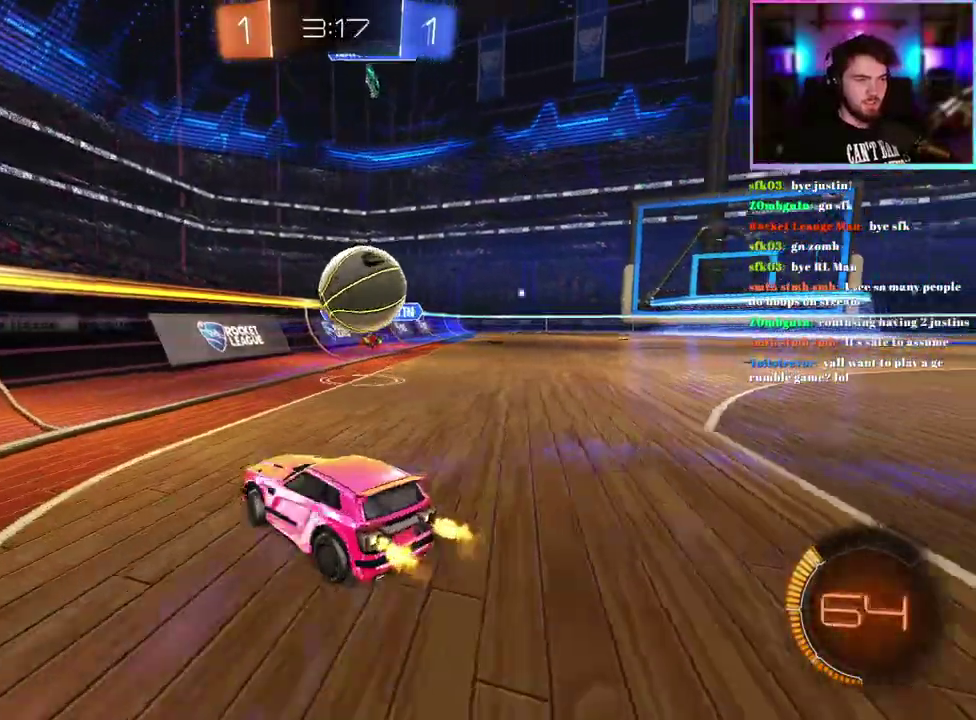
{"buttons": ["R1", "R2"], "left_stick": "right", "events": [[150, "left_stick", "right"], [200, "R1", "down"]]}
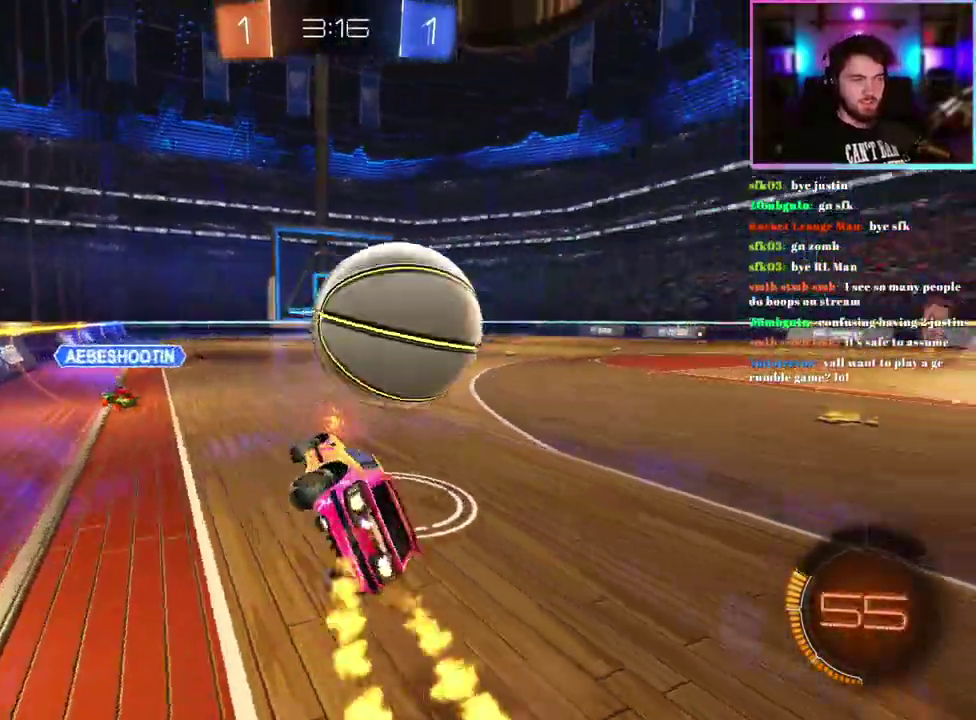
{"buttons": ["R2"], "left_stick": "up-right", "events": [[317, "R1", "up"], [383, "left_stick", "up-right"]]}
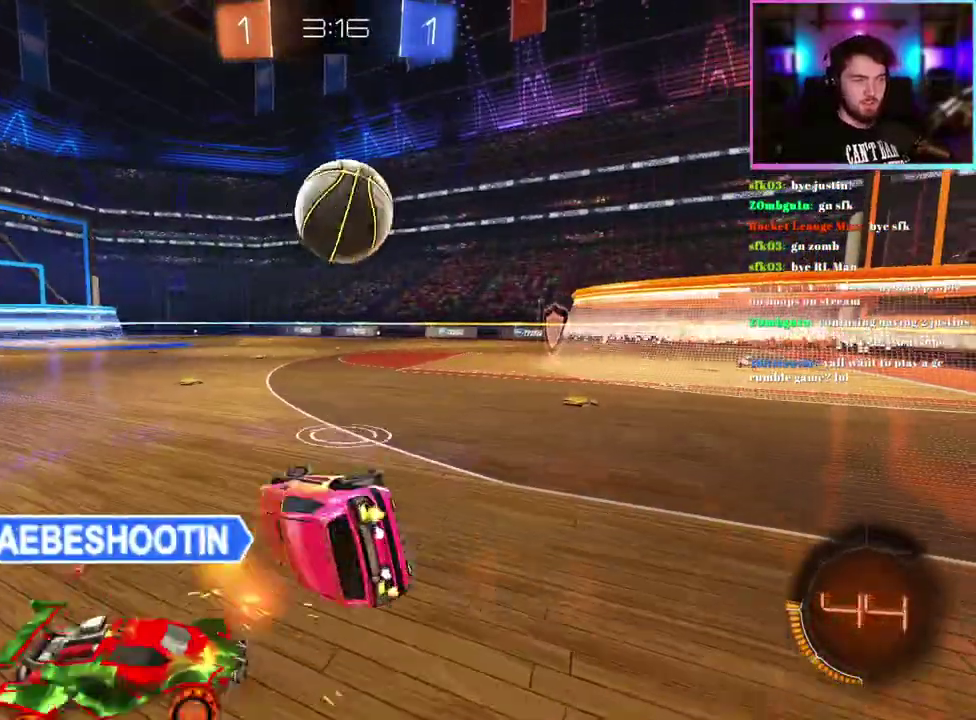
{"buttons": ["R2"], "left_stick": "down-right", "events": [[117, "R1", "down"], [183, "left_stick", "right"], [217, "R1", "up"], [233, "left_stick", "center"], [317, "left_stick", "down"], [467, "left_stick", "down-right"]]}
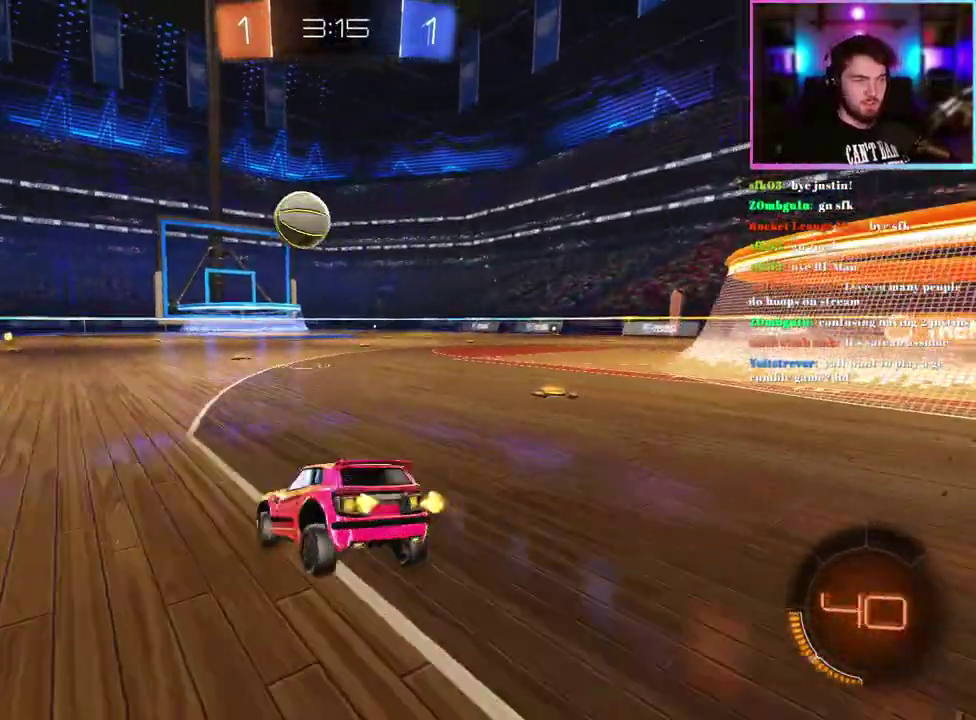
{"buttons": ["R2"], "left_stick": "down-right", "events": []}
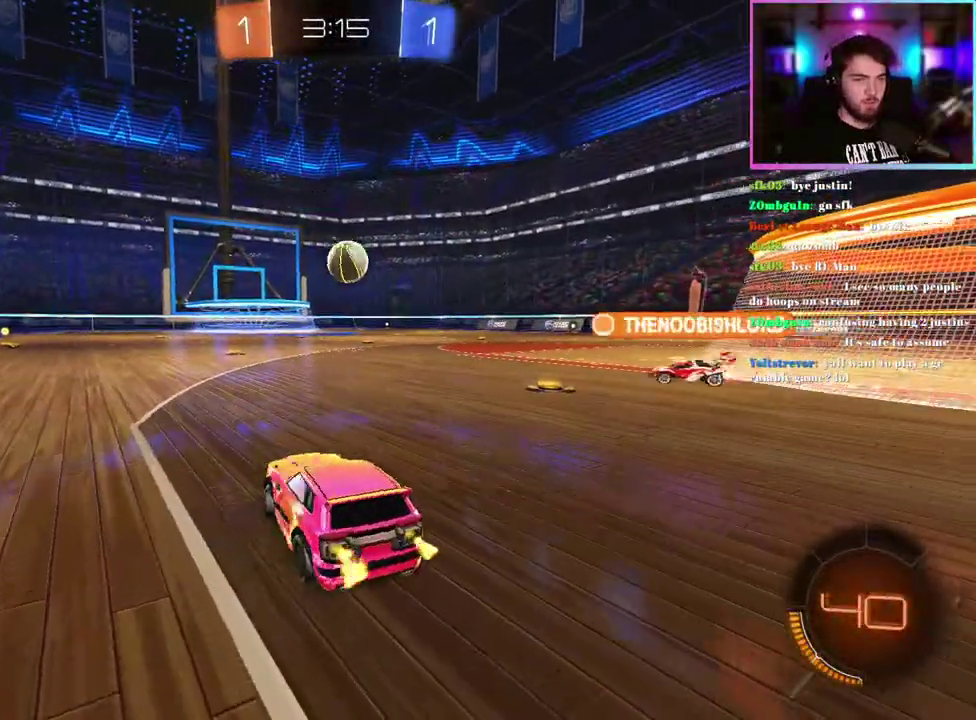
{"buttons": ["R2"], "left_stick": "center"}
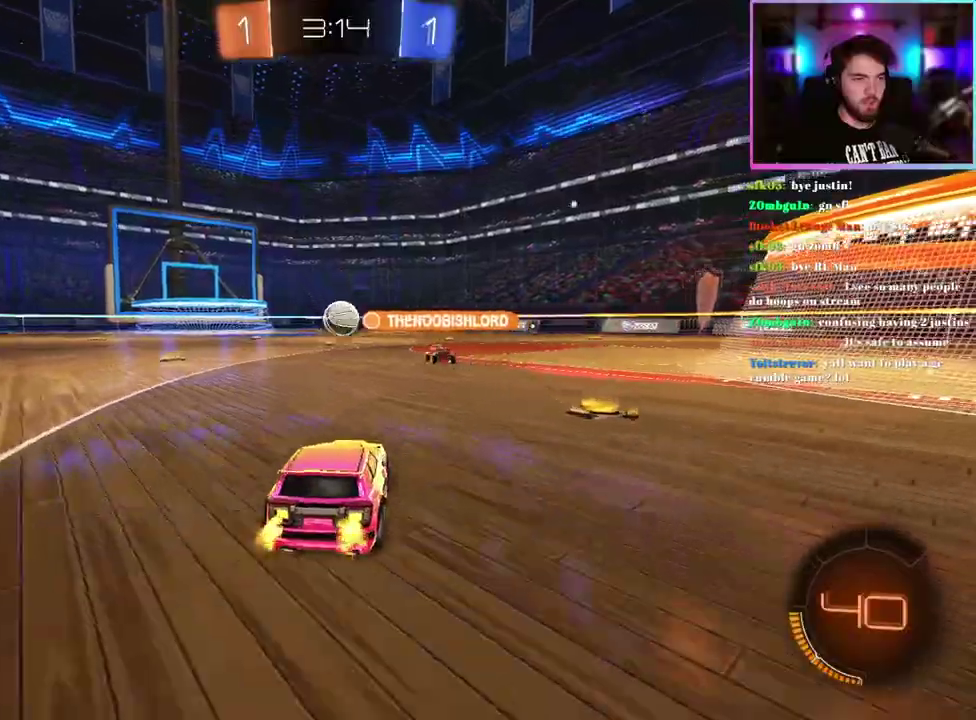
{"buttons": ["R2"], "left_stick": "center", "events": [[100, "left_stick", "right"], [250, "left_stick", "center"]]}
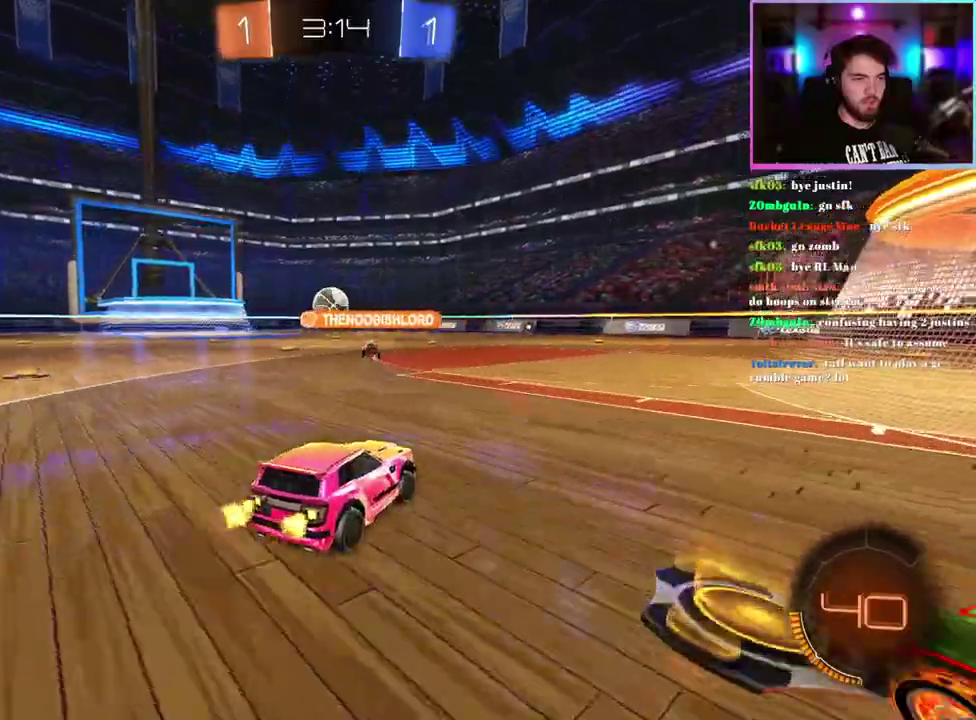
{"buttons": ["R2"], "left_stick": "center", "events": []}